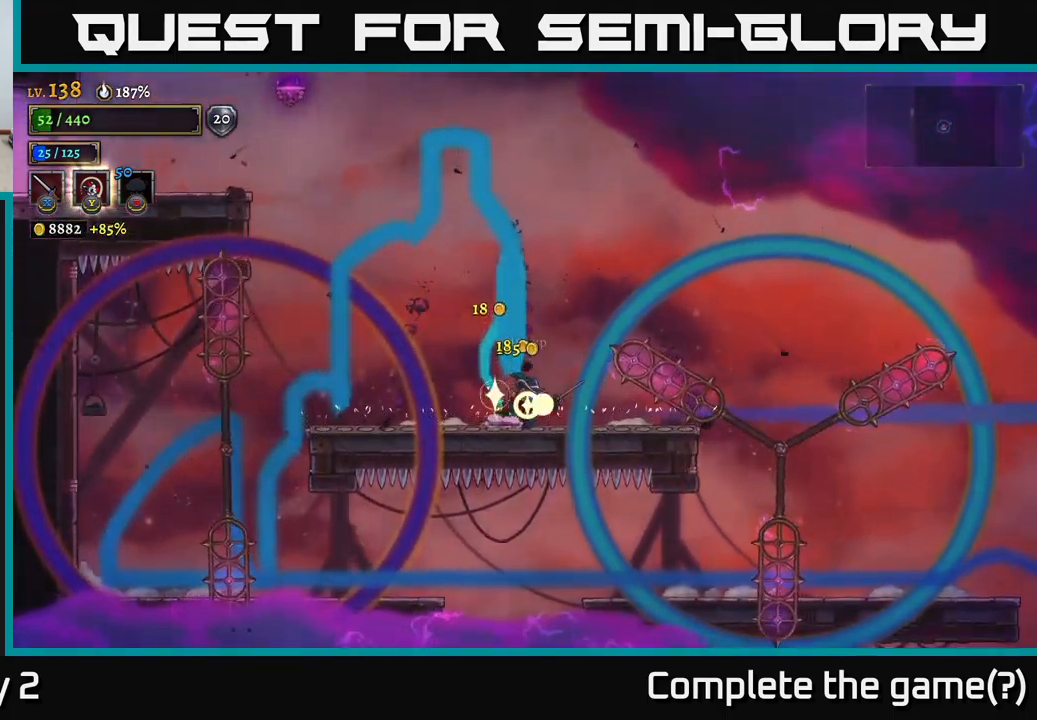
Gameplay with a controller (Xbox layout); each line is a JSON object with the inputs held at the frame after it. "events" lists button and stick changes between this image and that frame as [ms after this image, input, new state], when the widget could be followed in between.
{"buttons": [], "left_stick": "left", "right_stick": "center", "events": [[33, "left_stick", "left"], [50, "A", "down"], [183, "left_stick", "center"], [367, "left_stick", "left"], [467, "A", "up"]]}
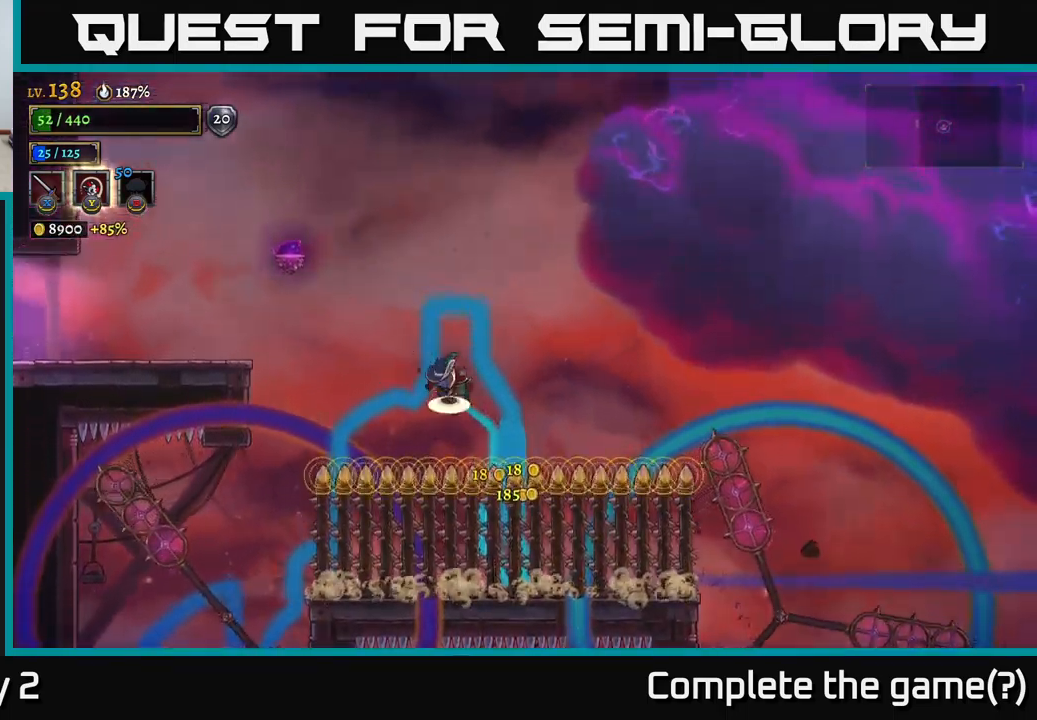
{"buttons": ["L2"], "left_stick": "left", "right_stick": "center", "events": [[33, "A", "down"], [50, "left_stick", "center"], [133, "left_stick", "left"], [333, "A", "up"], [333, "L2", "down"]]}
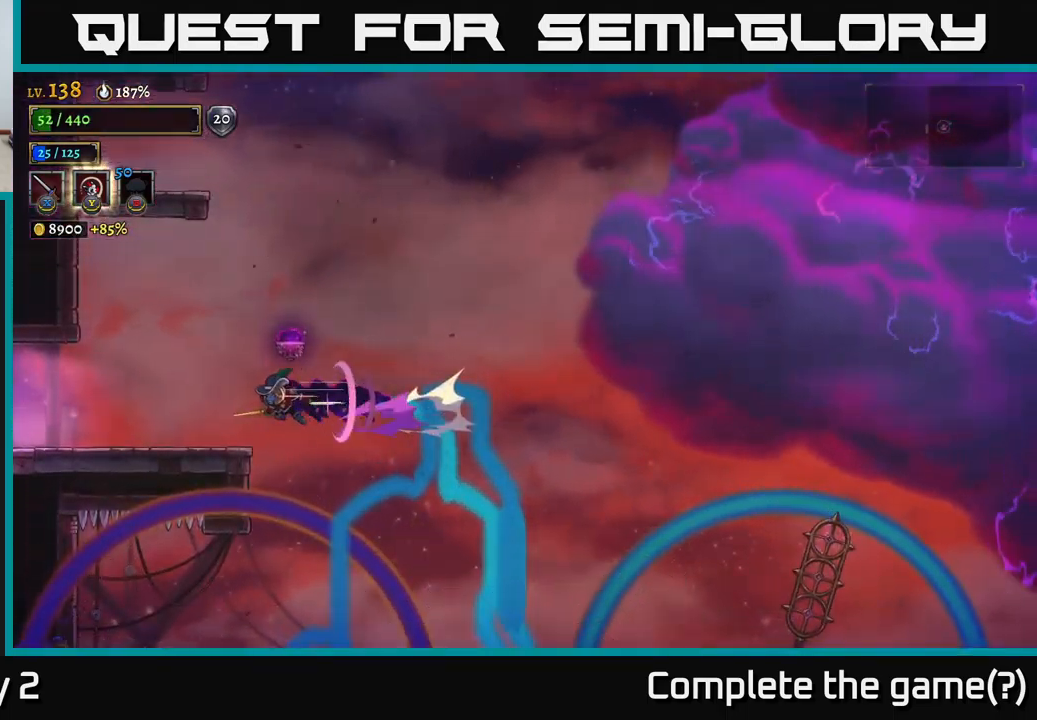
{"buttons": [], "left_stick": "center", "right_stick": "center", "events": [[217, "L2", "up"], [384, "left_stick", "center"]]}
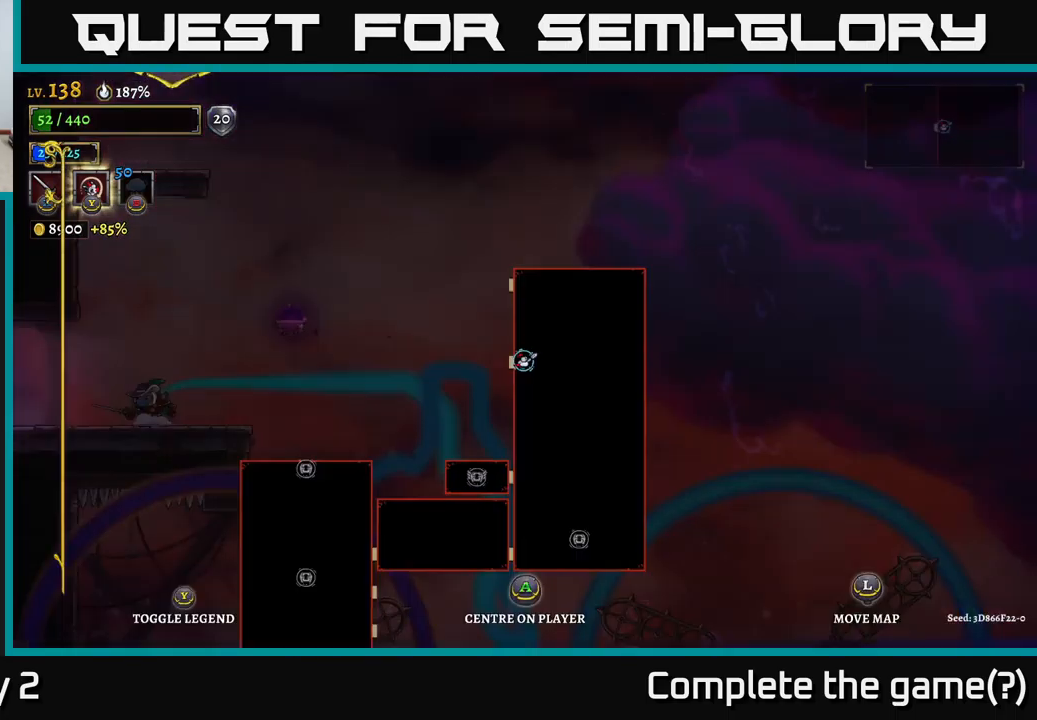
{"buttons": [], "left_stick": "left", "right_stick": "center", "events": [[17, "SELECT", "down"], [134, "SELECT", "up"], [334, "SELECT", "down"], [434, "SELECT", "up"], [450, "left_stick", "left"]]}
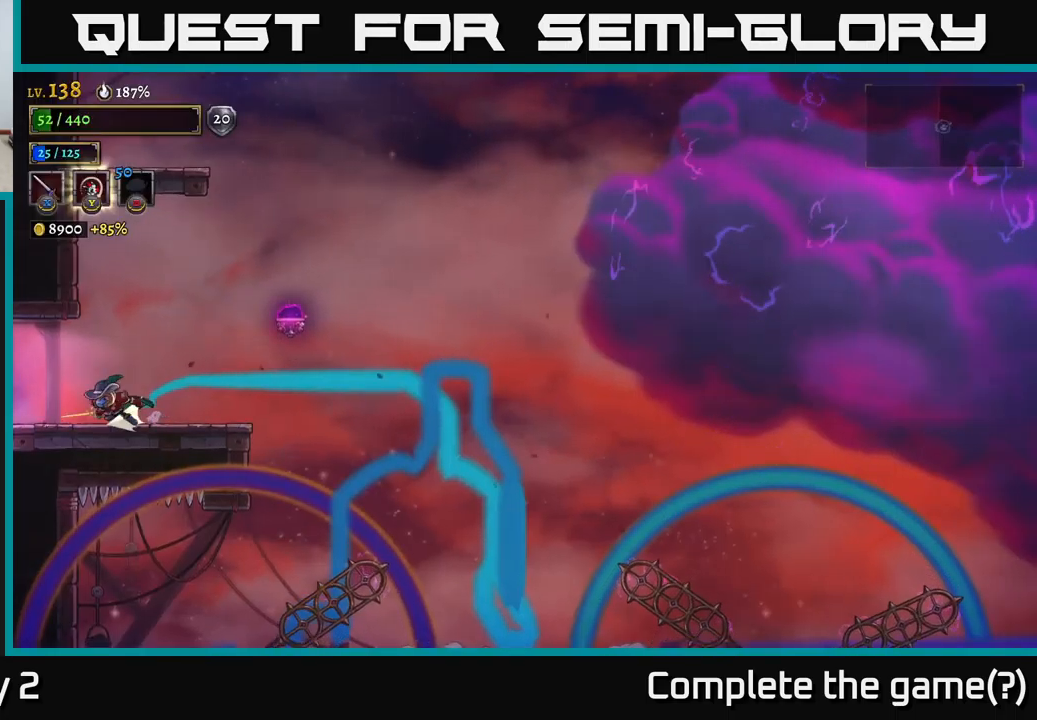
{"buttons": [], "left_stick": "left", "right_stick": "center", "events": [[34, "L2", "down"], [467, "L2", "up"]]}
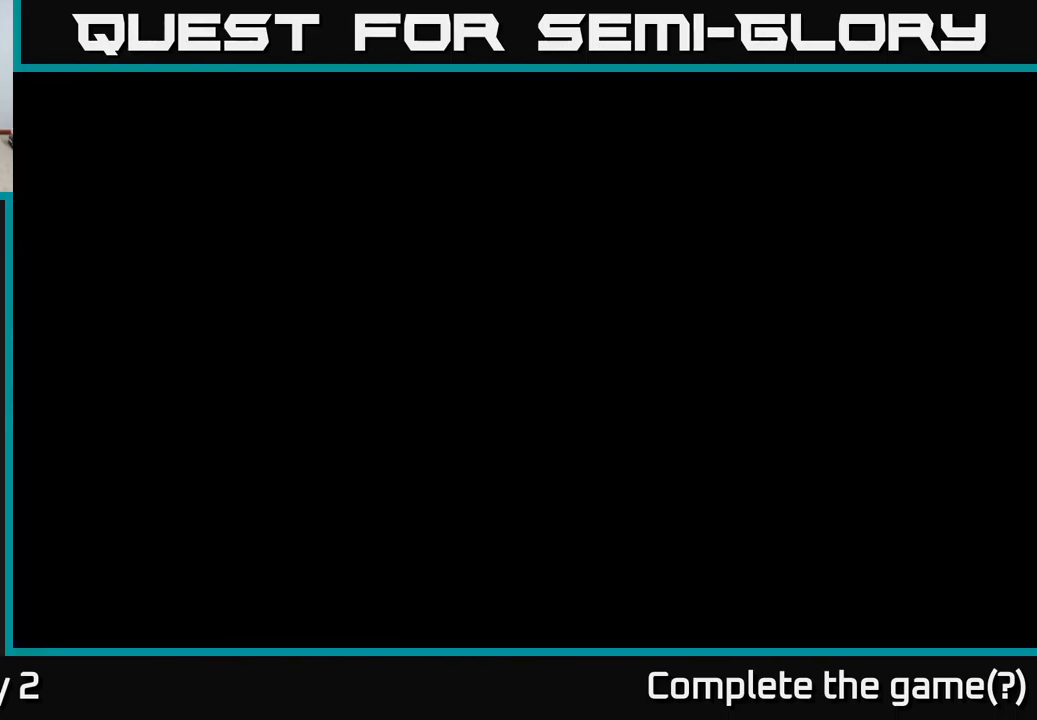
{"buttons": [], "left_stick": "left", "right_stick": "center", "events": [[217, "left_stick", "center"], [384, "left_stick", "left"]]}
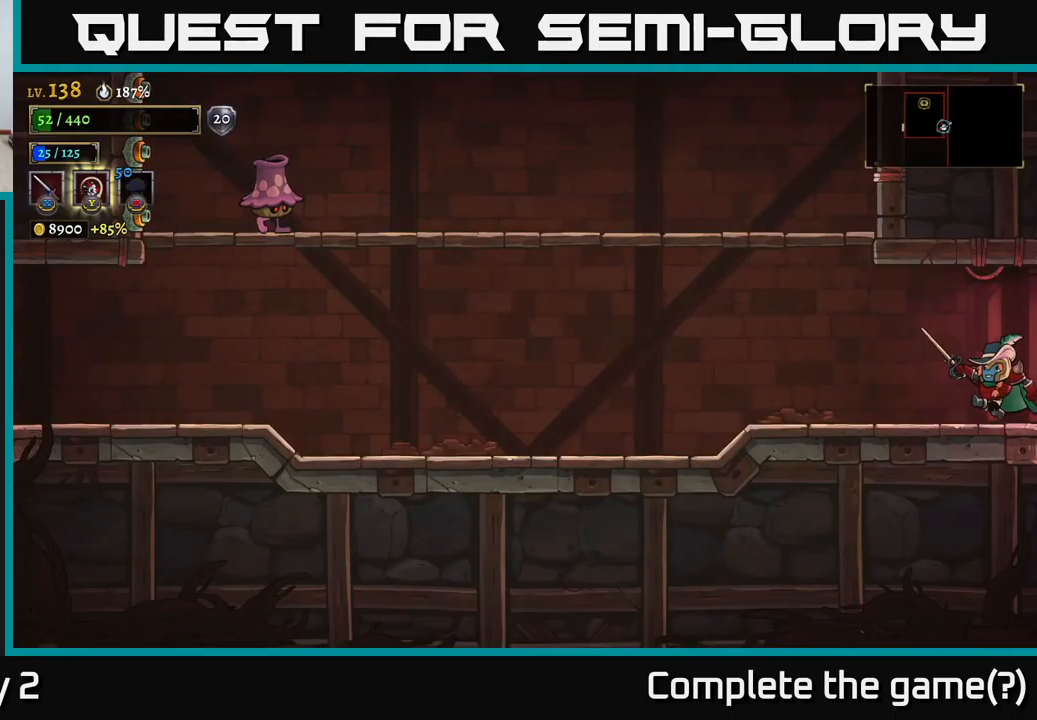
{"buttons": ["A"], "left_stick": "left", "right_stick": "center", "events": [[434, "A", "down"]]}
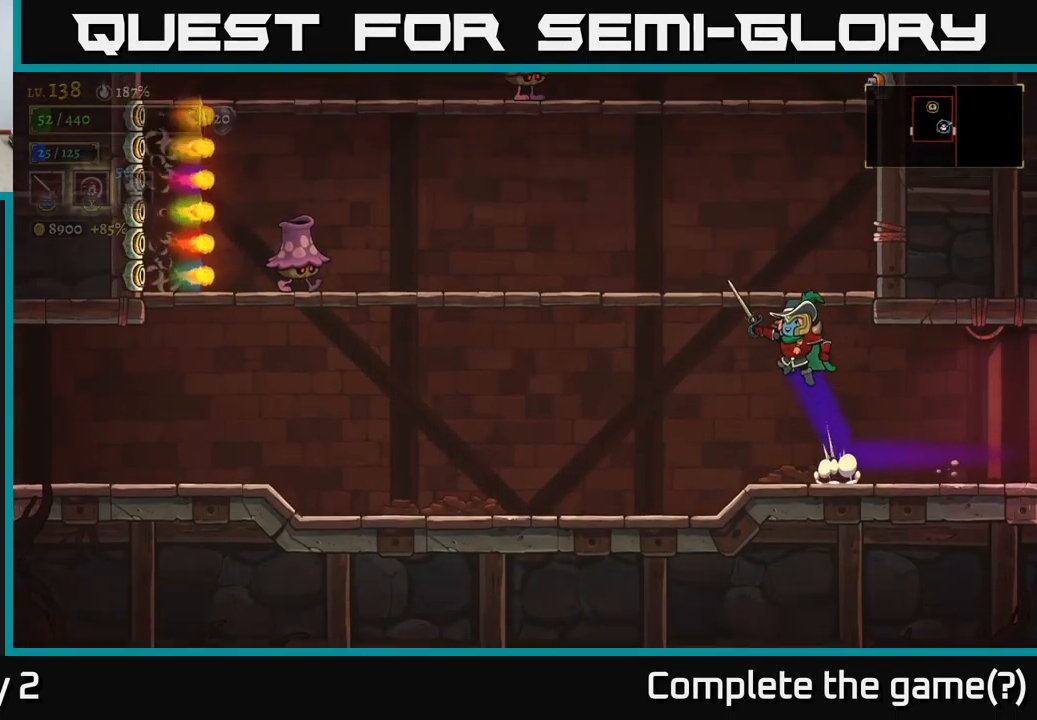
{"buttons": [], "left_stick": "right", "right_stick": "center", "events": [[167, "L2", "down"], [200, "A", "up"], [250, "left_stick", "right"], [317, "L2", "up"]]}
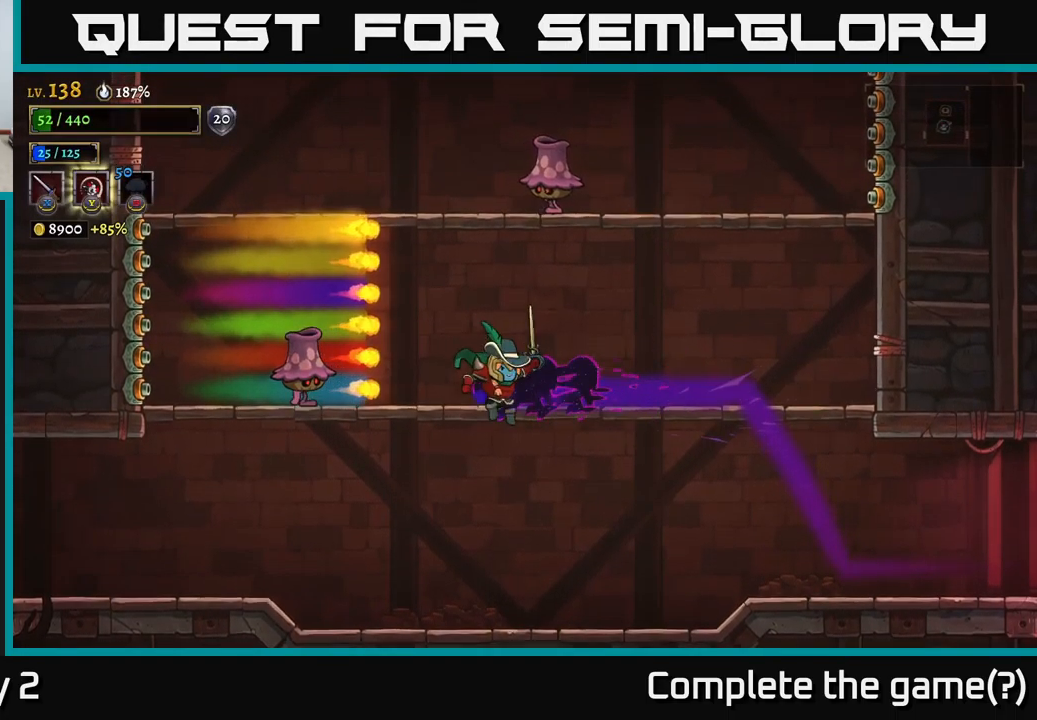
{"buttons": [], "left_stick": "right", "right_stick": "center", "events": [[167, "A", "down"], [217, "A", "up"]]}
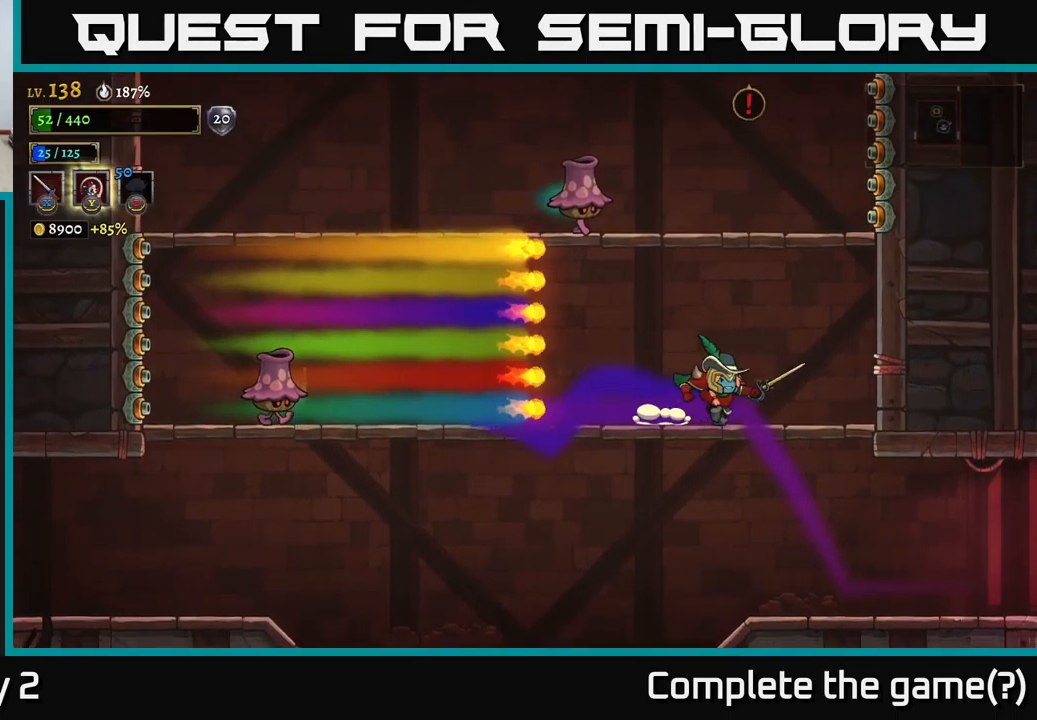
{"buttons": [], "left_stick": "down-right", "right_stick": "center", "events": [[250, "left_stick", "down"], [284, "A", "down"], [334, "A", "up"], [350, "left_stick", "down-right"]]}
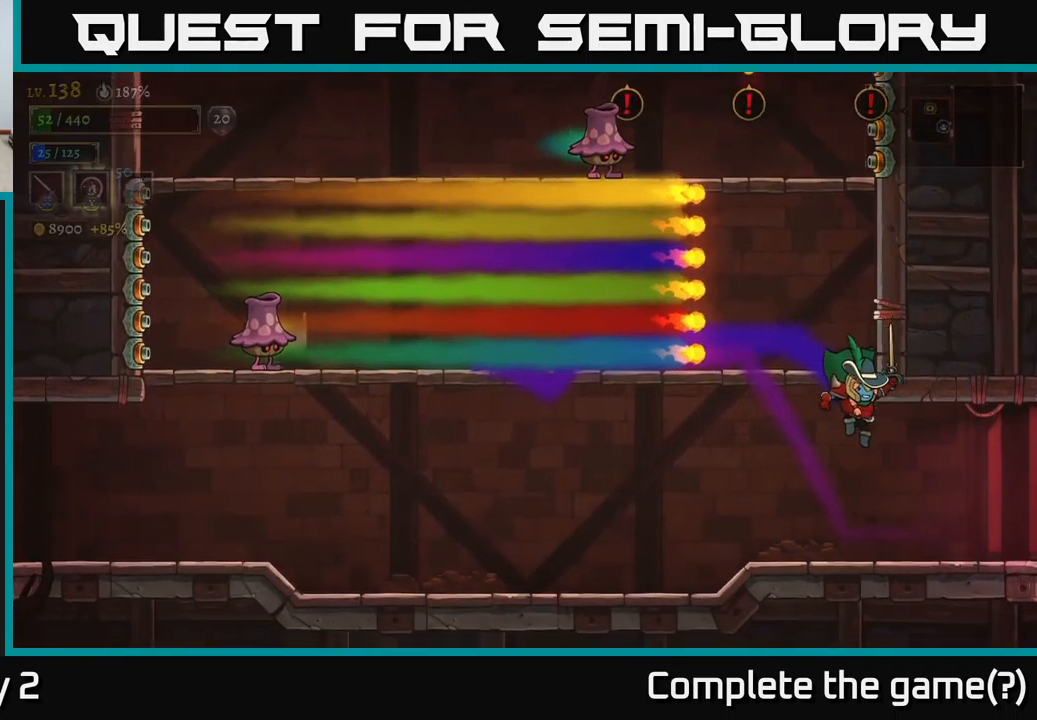
{"buttons": [], "left_stick": "left", "right_stick": "center", "events": [[34, "left_stick", "left"]]}
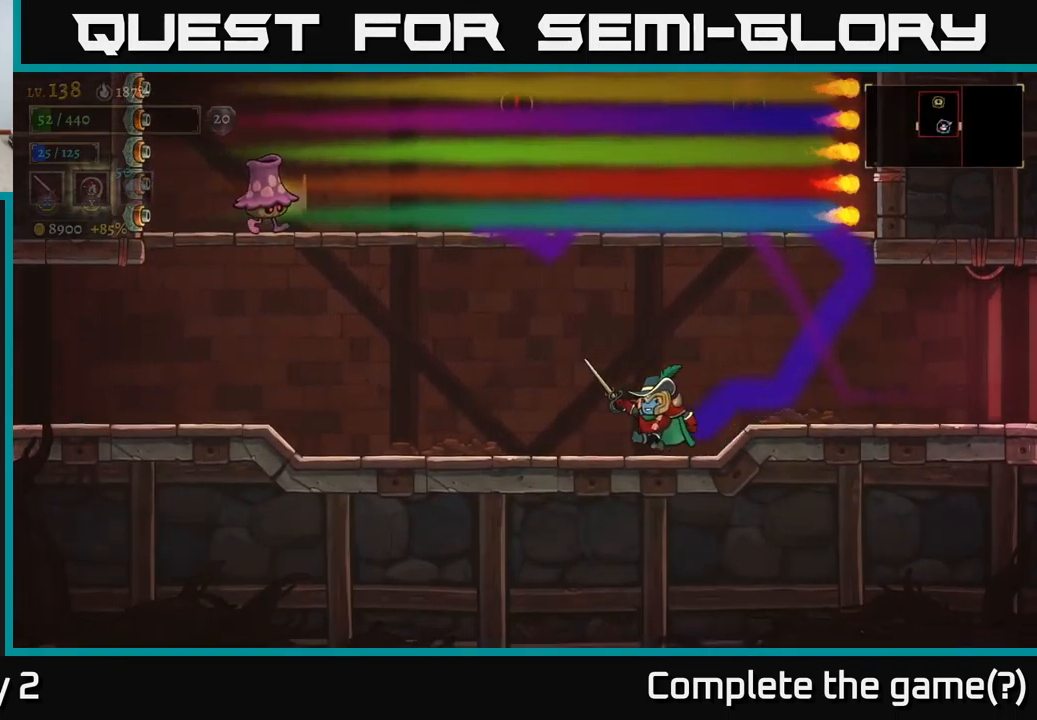
{"buttons": ["X"], "left_stick": "left", "right_stick": "center", "events": [[234, "A", "down"], [434, "X", "down"], [484, "A", "up"]]}
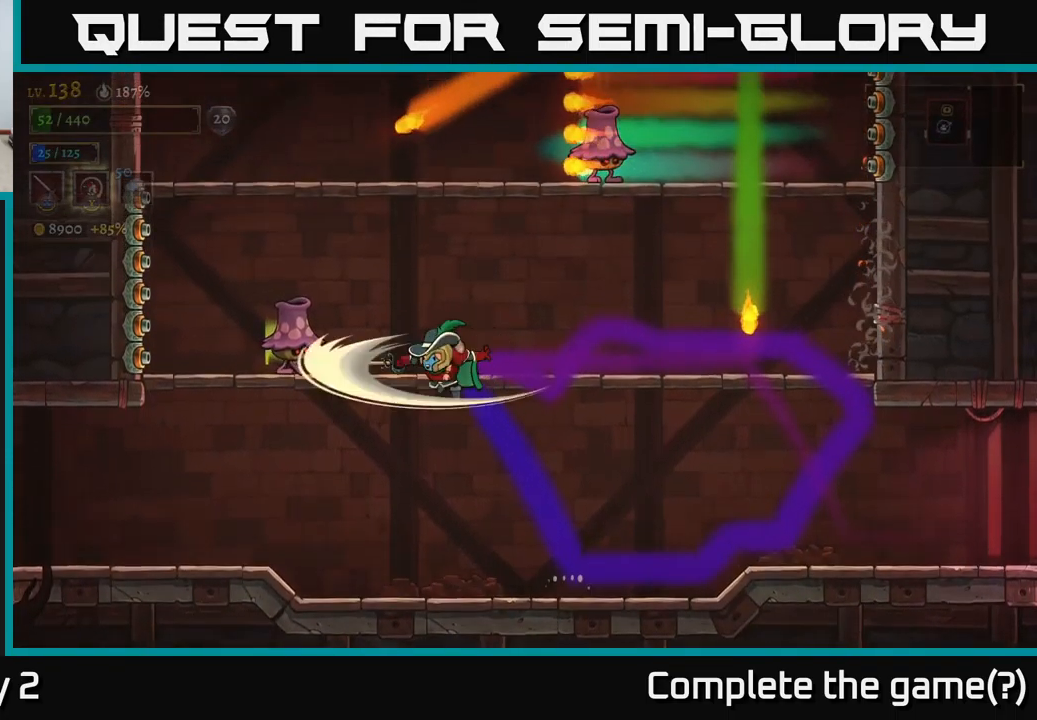
{"buttons": [], "left_stick": "right", "right_stick": "center", "events": [[50, "X", "up"], [84, "left_stick", "center"], [134, "left_stick", "up-left"], [150, "X", "down"], [267, "left_stick", "center"], [334, "X", "up"], [451, "left_stick", "right"]]}
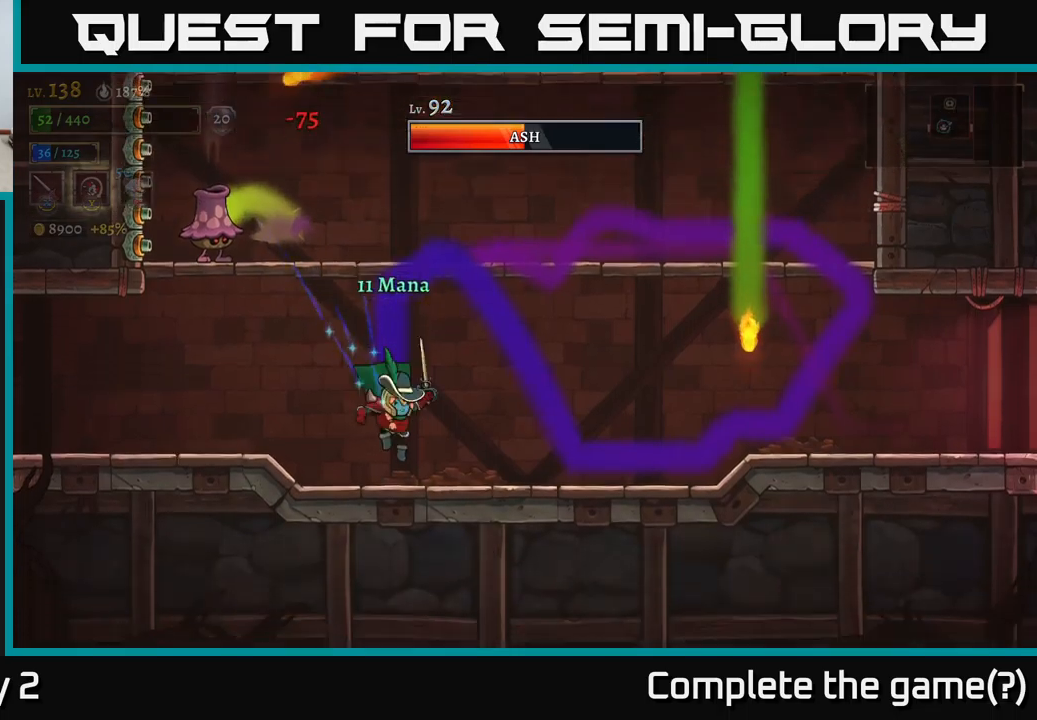
{"buttons": [], "left_stick": "center", "right_stick": "center", "events": [[117, "left_stick", "left"], [133, "A", "down"], [250, "X", "down"], [317, "A", "up"], [350, "left_stick", "center"], [400, "X", "up"]]}
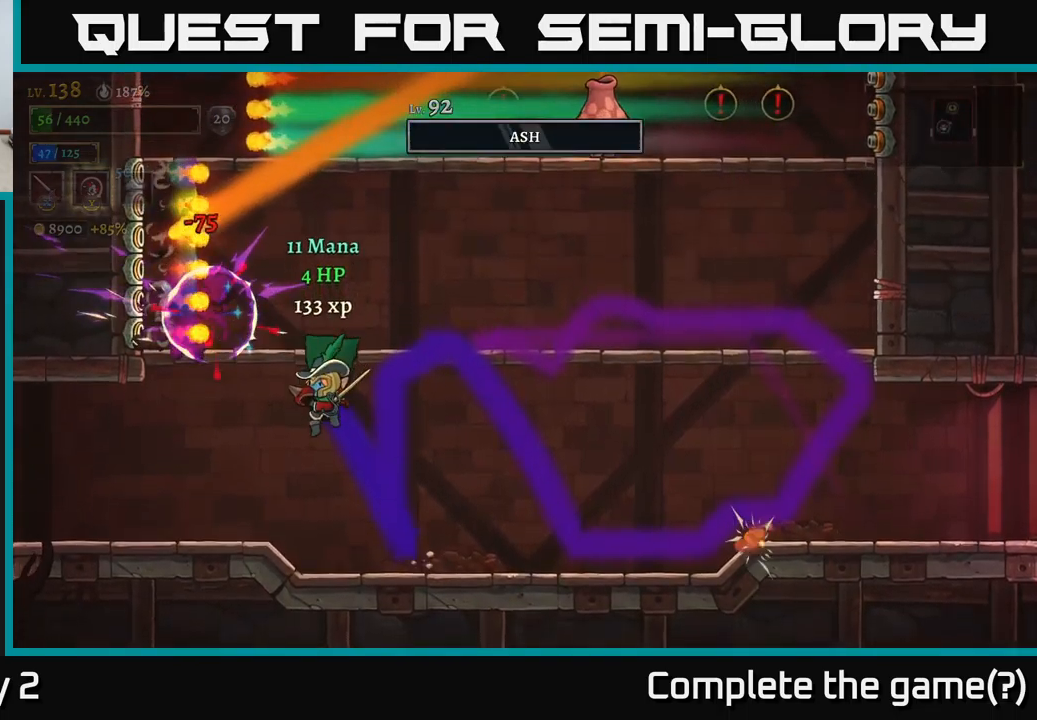
{"buttons": [], "left_stick": "left", "right_stick": "center", "events": [[17, "X", "down"], [167, "X", "up"], [183, "left_stick", "right"], [417, "left_stick", "center"], [467, "left_stick", "left"]]}
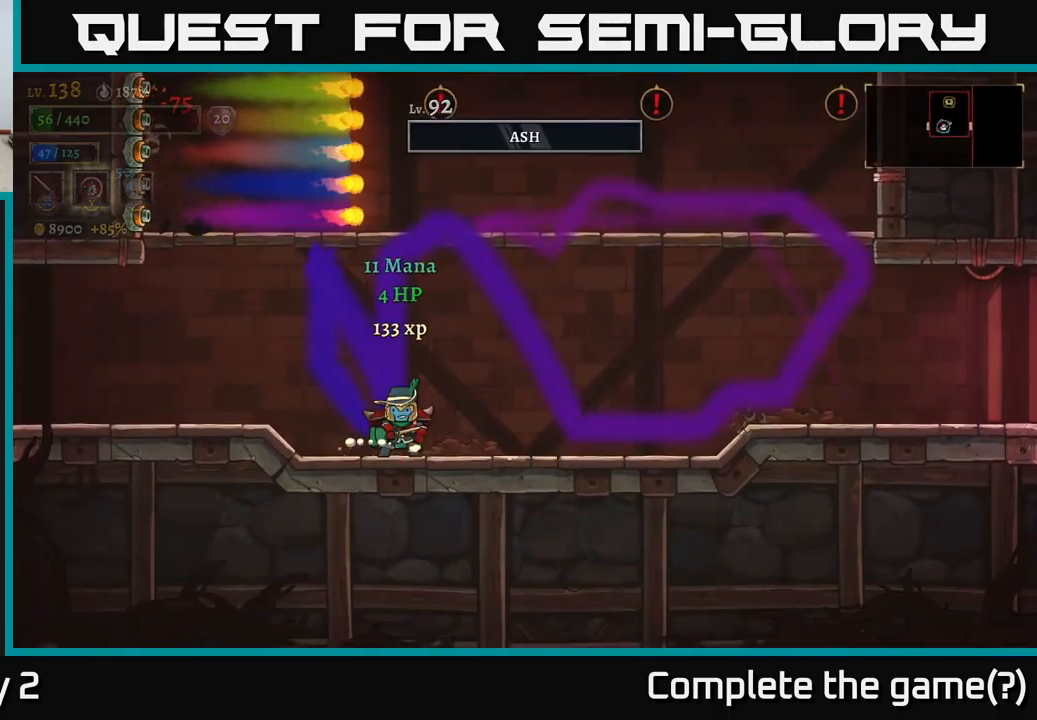
{"buttons": [], "left_stick": "right", "right_stick": "center", "events": [[133, "left_stick", "right"]]}
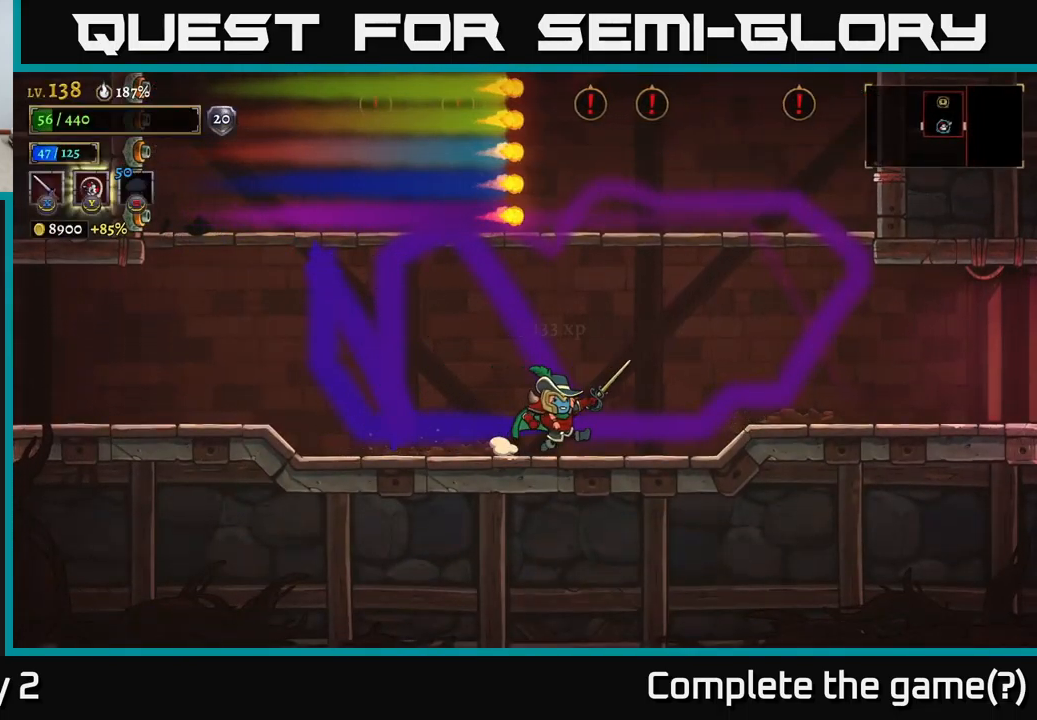
{"buttons": [], "left_stick": "center", "right_stick": "center", "events": [[250, "left_stick", "center"]]}
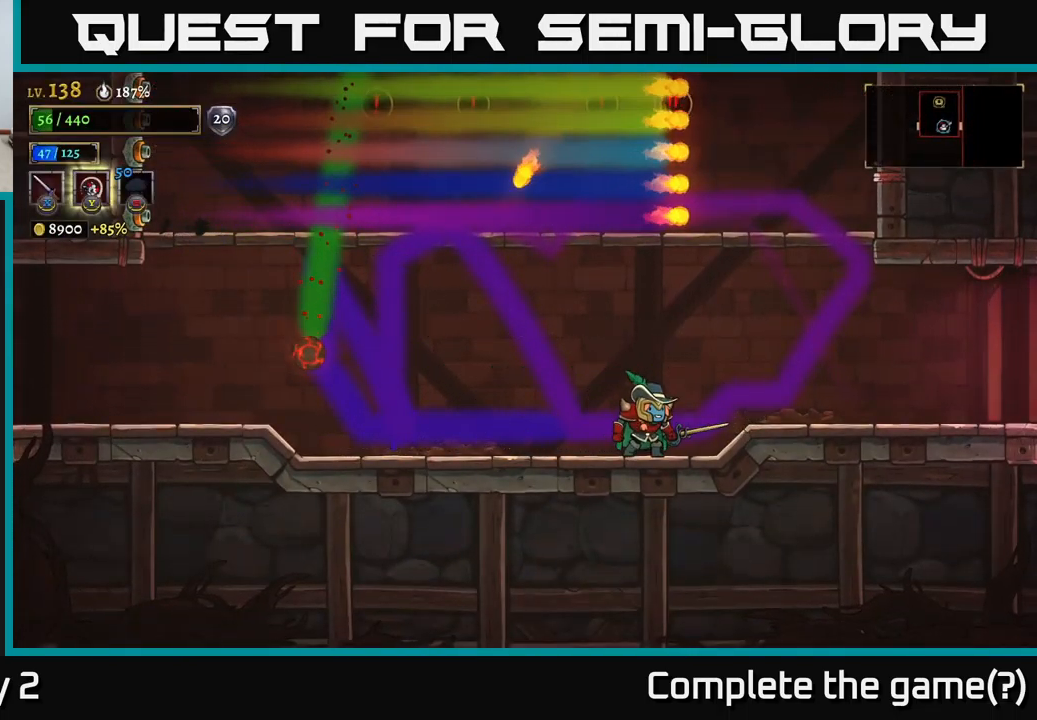
{"buttons": [], "left_stick": "right", "right_stick": "up", "events": [[333, "right_stick", "up"], [467, "left_stick", "right"]]}
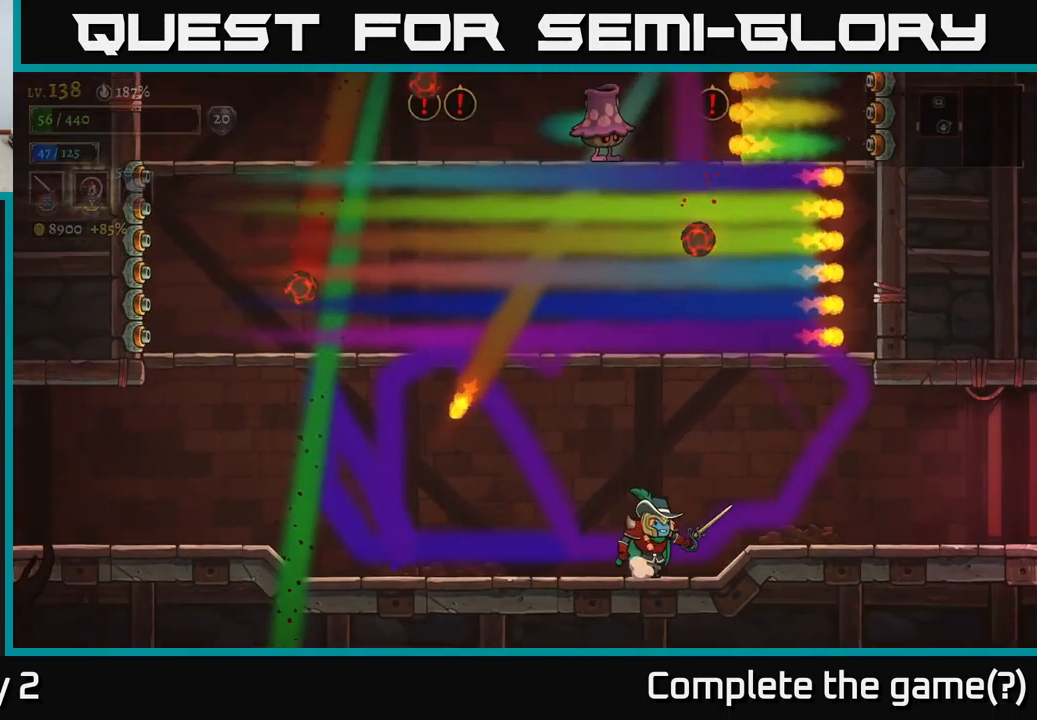
{"buttons": [], "left_stick": "right", "right_stick": "up", "events": [[33, "left_stick", "center"], [300, "left_stick", "left"], [467, "left_stick", "right"]]}
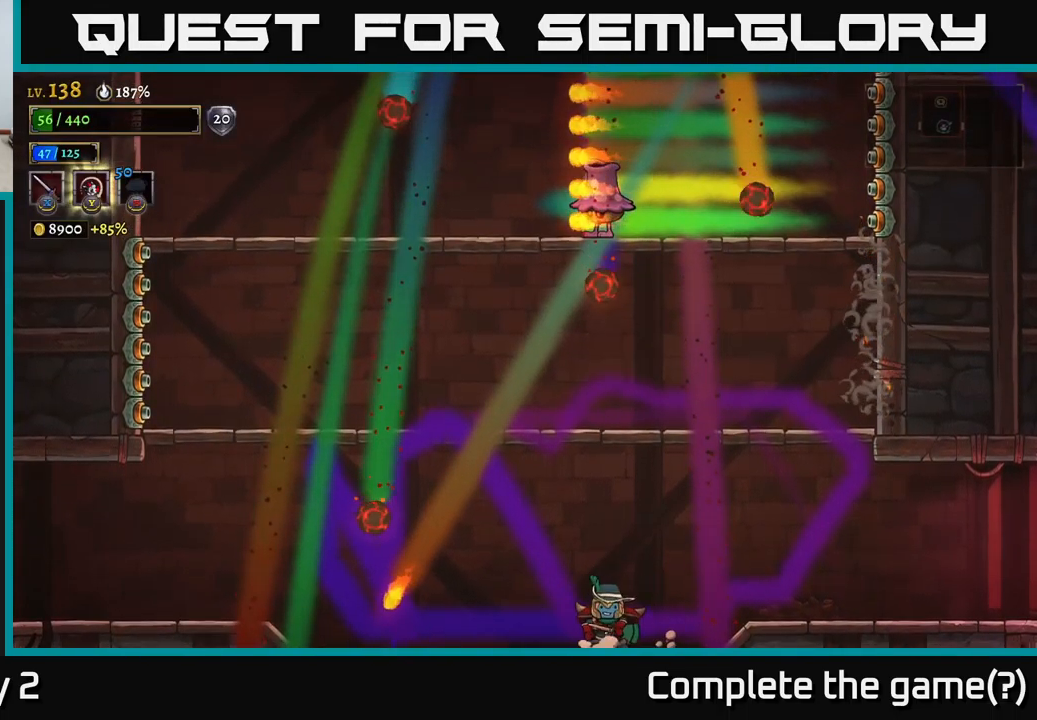
{"buttons": ["A"], "left_stick": "center", "right_stick": "center", "events": [[283, "left_stick", "left"], [317, "right_stick", "center"], [417, "left_stick", "center"], [433, "A", "down"]]}
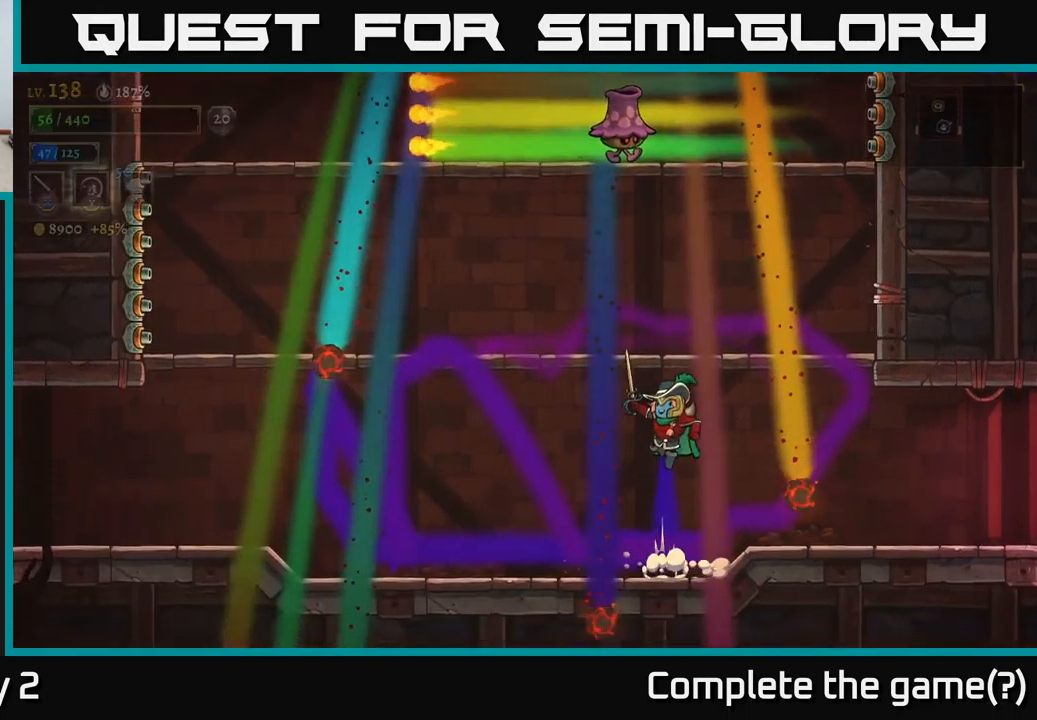
{"buttons": [], "left_stick": "right", "right_stick": "center", "events": [[167, "left_stick", "right"], [367, "A", "up"]]}
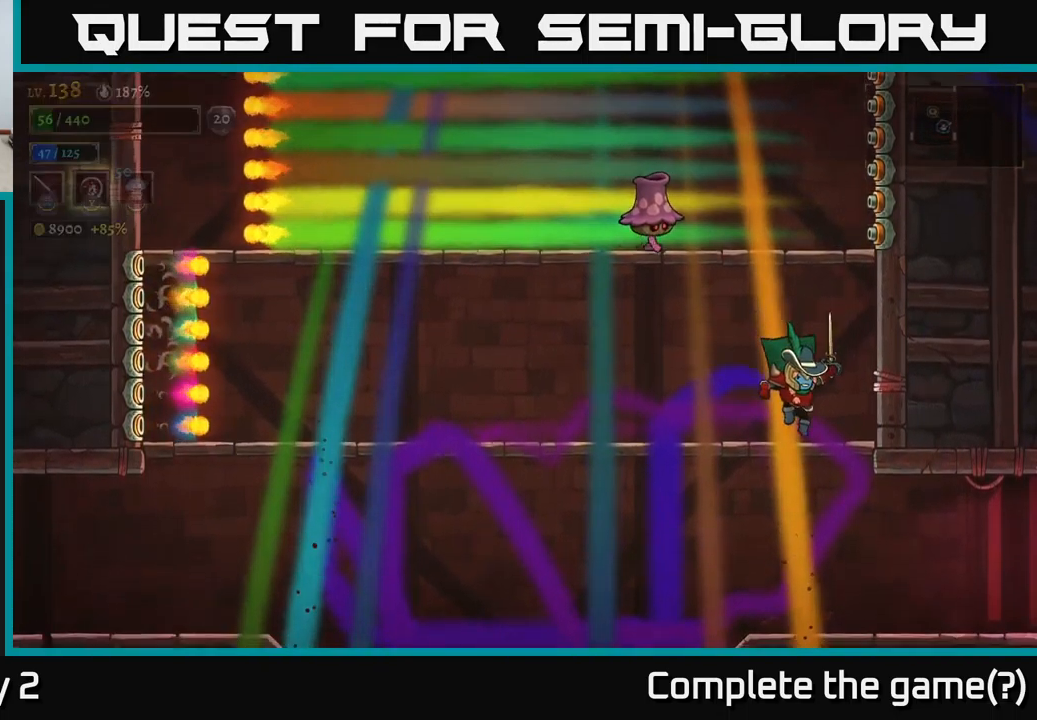
{"buttons": ["A", "X"], "left_stick": "center", "right_stick": "center", "events": [[50, "left_stick", "left"], [150, "A", "down"], [167, "left_stick", "center"], [217, "X", "down"], [383, "X", "up"], [500, "X", "down"]]}
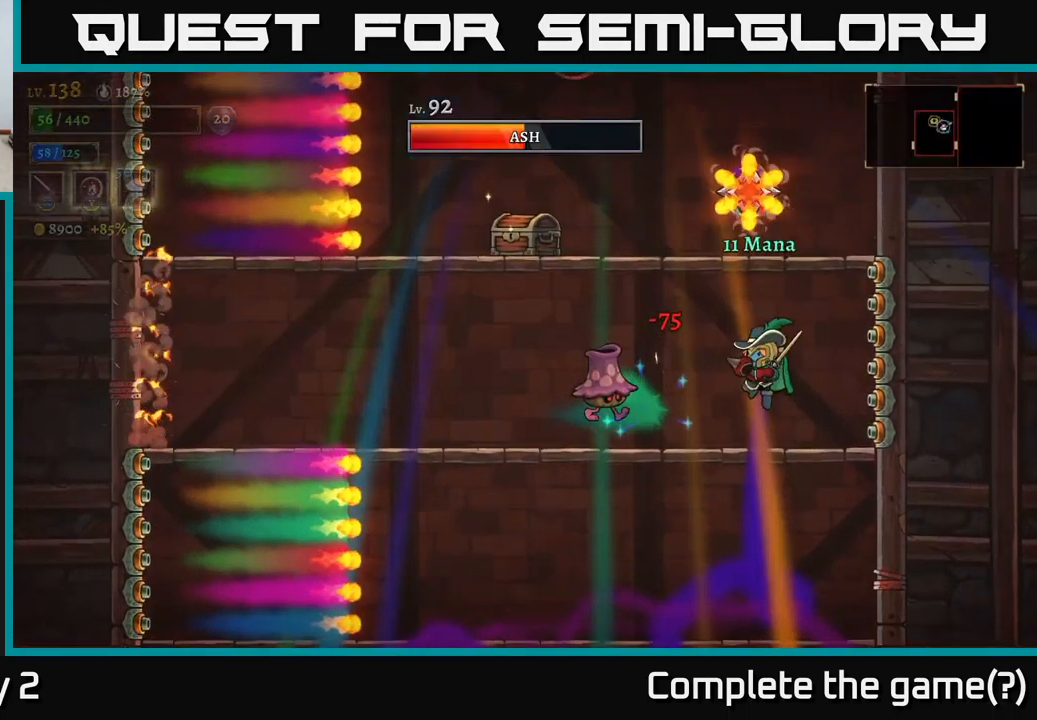
{"buttons": [], "left_stick": "center", "right_stick": "center", "events": [[17, "A", "up"], [50, "left_stick", "left"], [200, "left_stick", "center"], [217, "X", "up"], [267, "left_stick", "left"], [350, "X", "down"], [450, "X", "up"], [483, "left_stick", "center"]]}
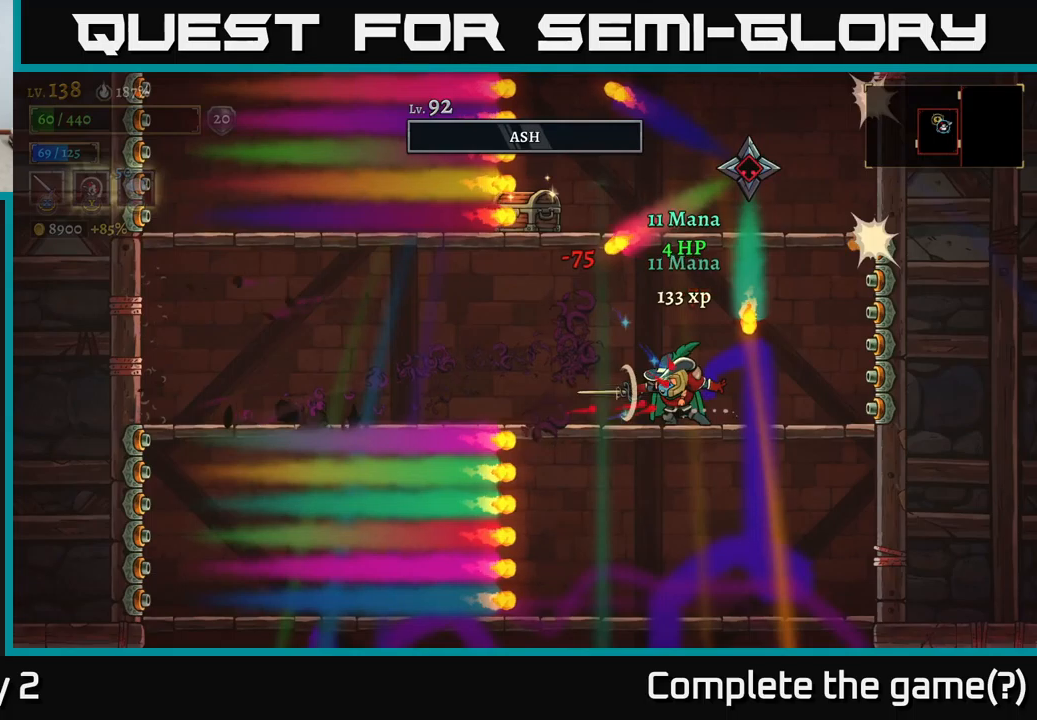
{"buttons": [], "left_stick": "center", "right_stick": "center", "events": [[150, "left_stick", "left"], [417, "left_stick", "center"]]}
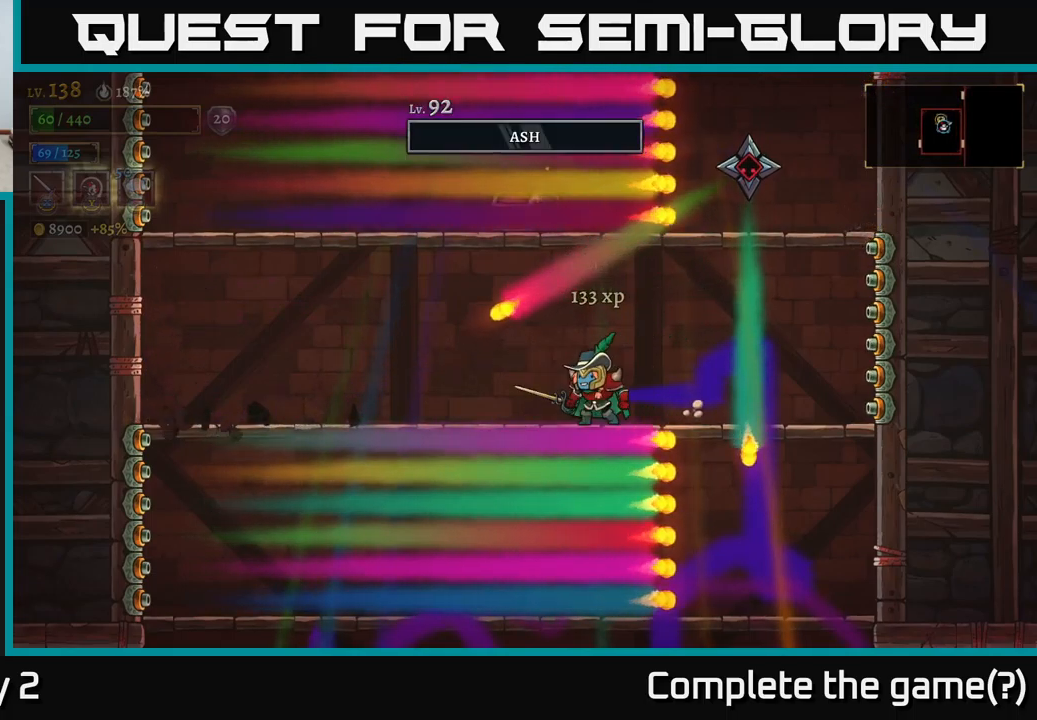
{"buttons": ["A"], "left_stick": "center", "right_stick": "center", "events": [[67, "left_stick", "left"], [183, "A", "down"], [233, "left_stick", "right"], [317, "X", "down"], [383, "left_stick", "center"], [450, "X", "up"]]}
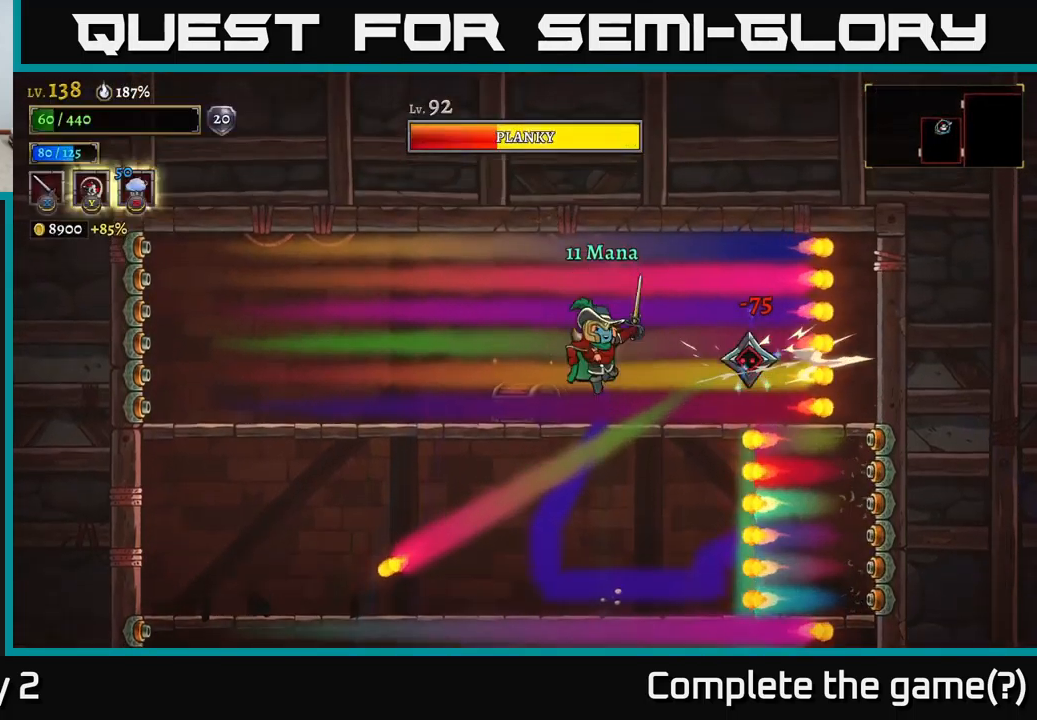
{"buttons": [], "left_stick": "left", "right_stick": "center", "events": [[83, "A", "up"], [83, "X", "down"], [250, "X", "up"], [300, "left_stick", "left"]]}